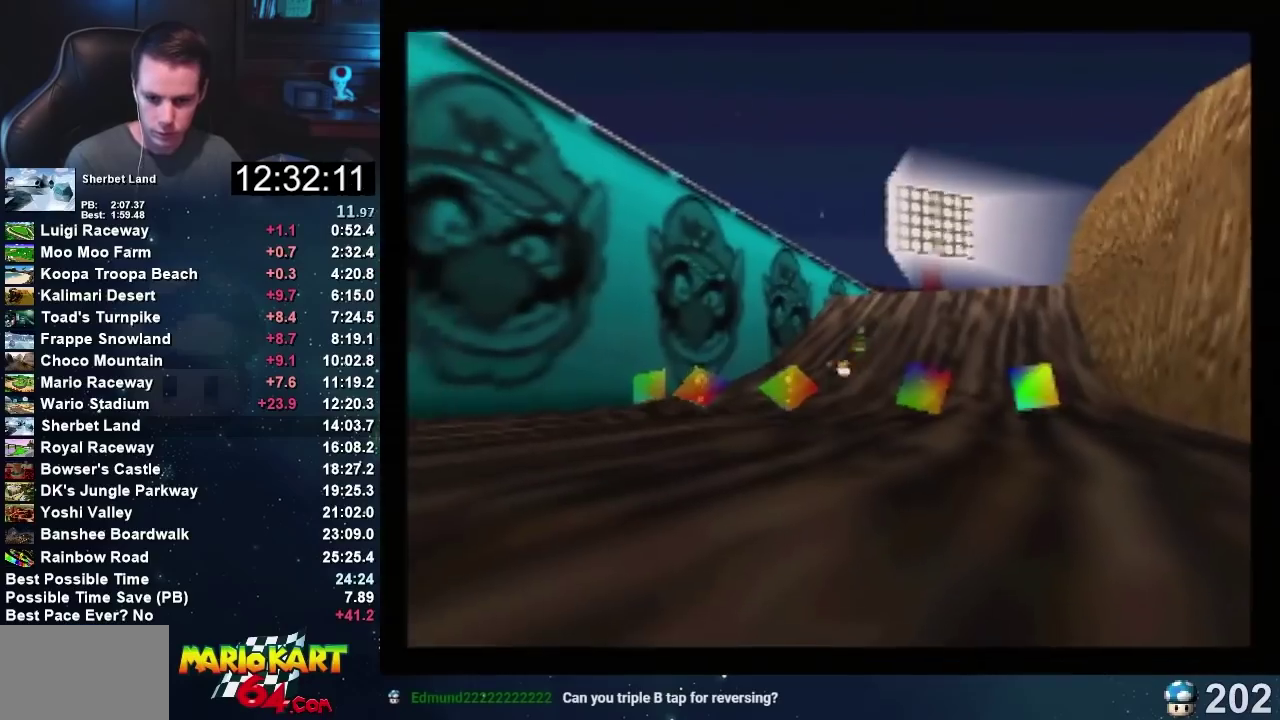
Gameplay with a controller (Nintendo layout); each line is a JSON object with the inputs held at the frame after it. "events" lists button and stick changes between this image and that frame as [ms after this image, input, new state], when the widget could be followed in between. Not read: B L3 R3 START.
{"buttons": [], "left_stick": "center", "events": []}
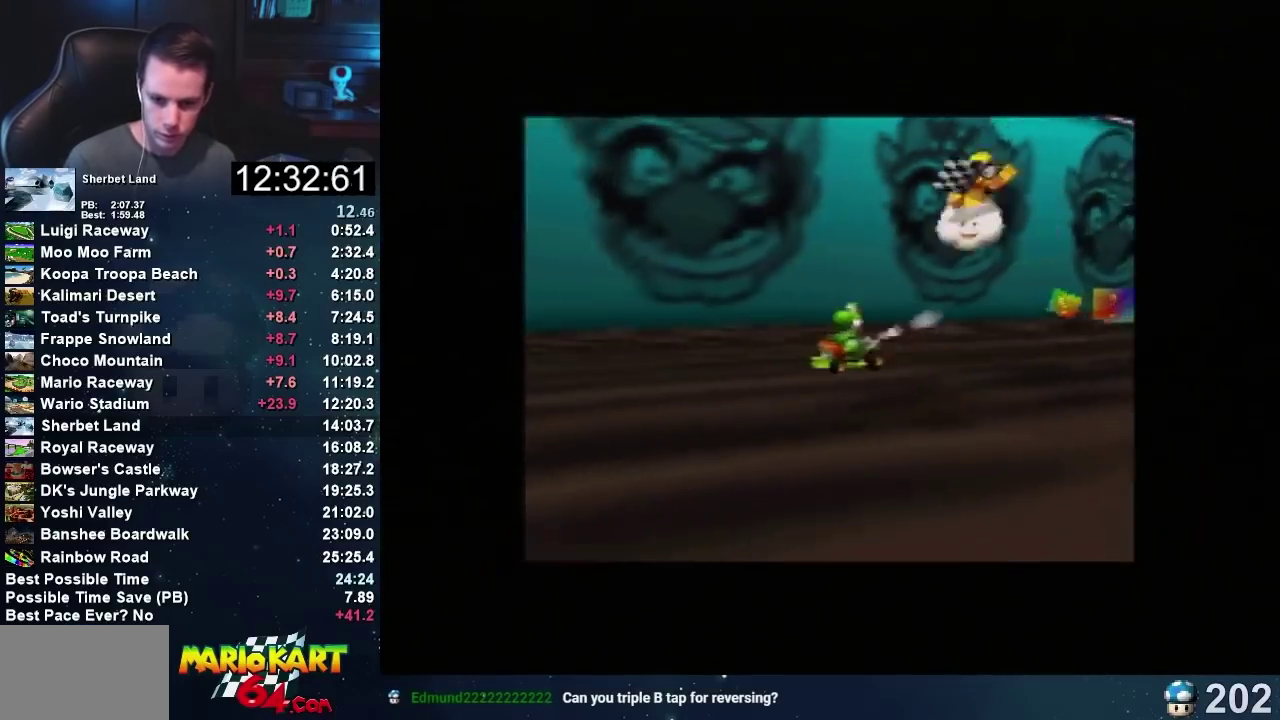
{"buttons": [], "left_stick": "center", "events": [[33, "A", "down"], [200, "A", "up"], [400, "A", "down"], [467, "A", "up"]]}
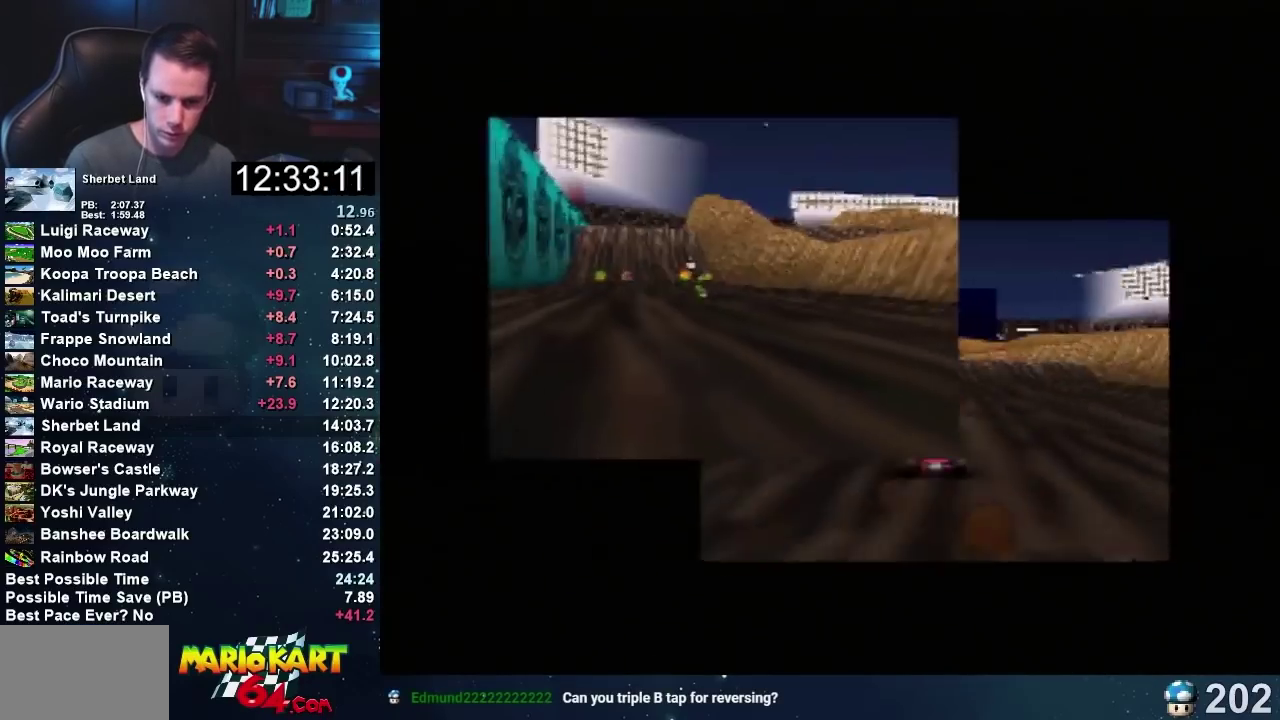
{"buttons": ["A"], "left_stick": "center", "events": [[34, "A", "down"], [101, "A", "up"], [167, "A", "down"], [234, "A", "up"], [468, "A", "down"]]}
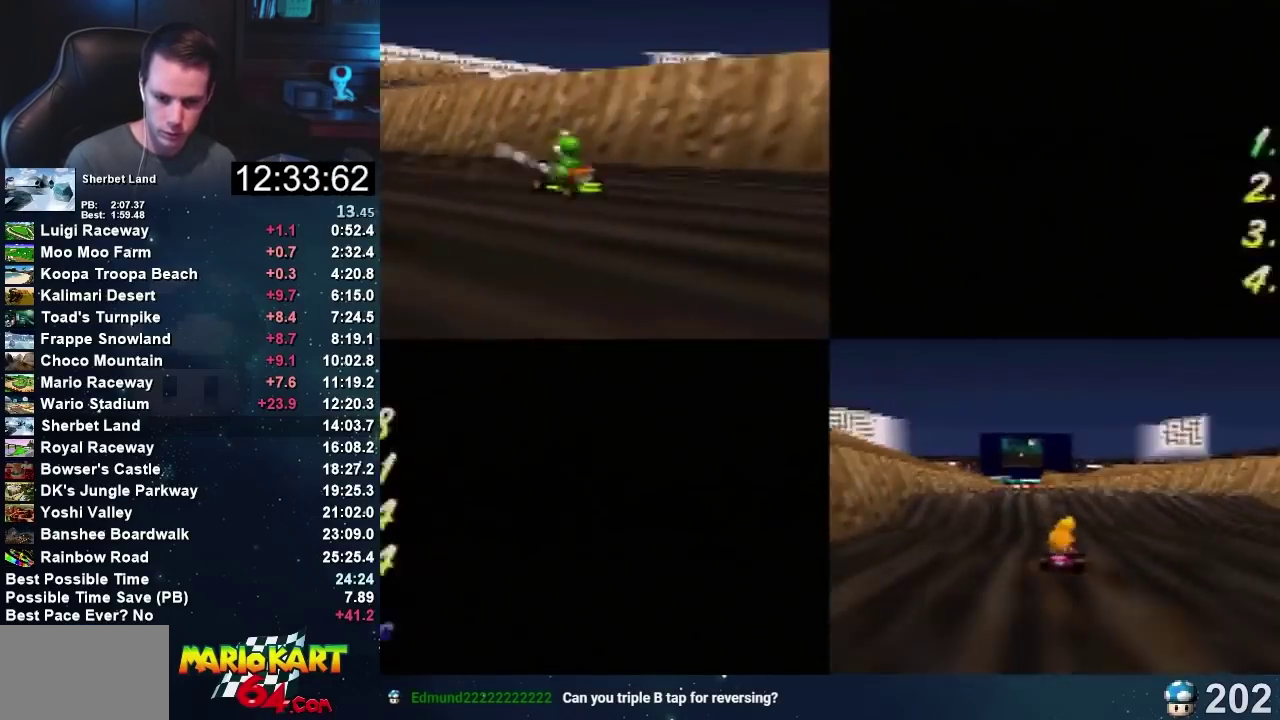
{"buttons": [], "left_stick": "center", "events": [[33, "A", "up"], [100, "A", "down"], [167, "A", "up"]]}
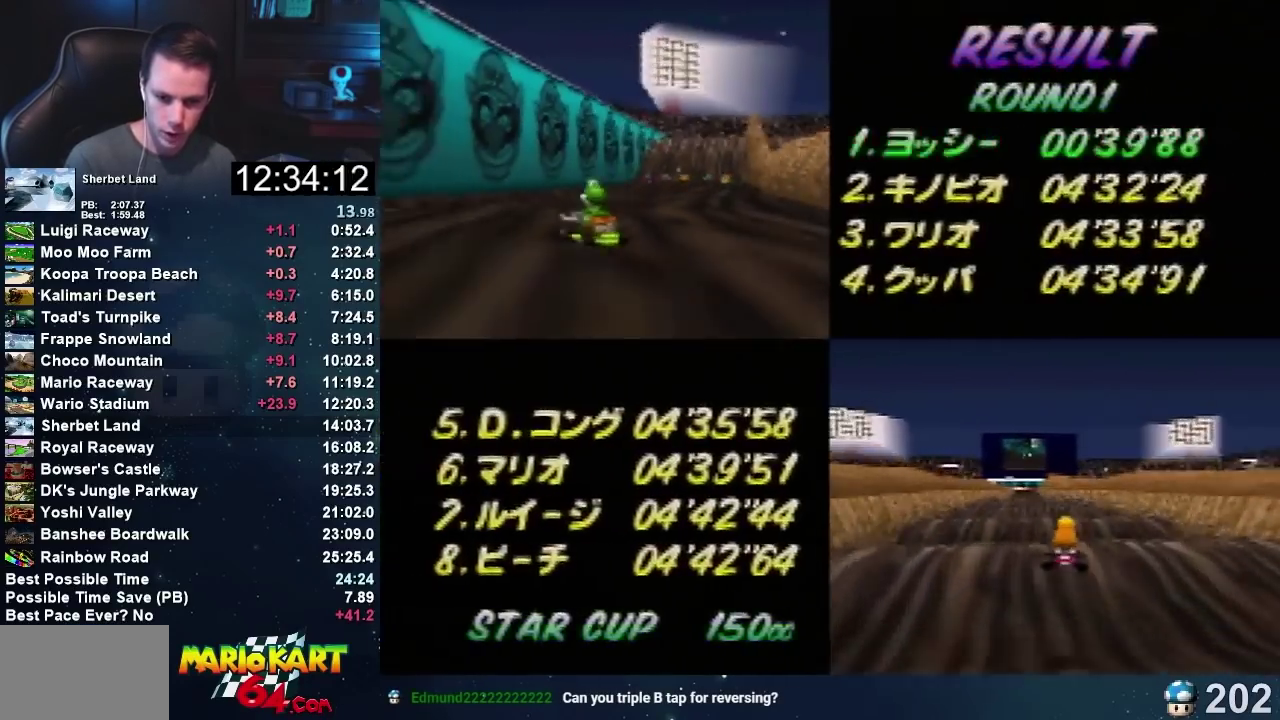
{"buttons": ["A"], "left_stick": "center", "events": [[101, "A", "down"], [401, "A", "up"], [501, "A", "down"]]}
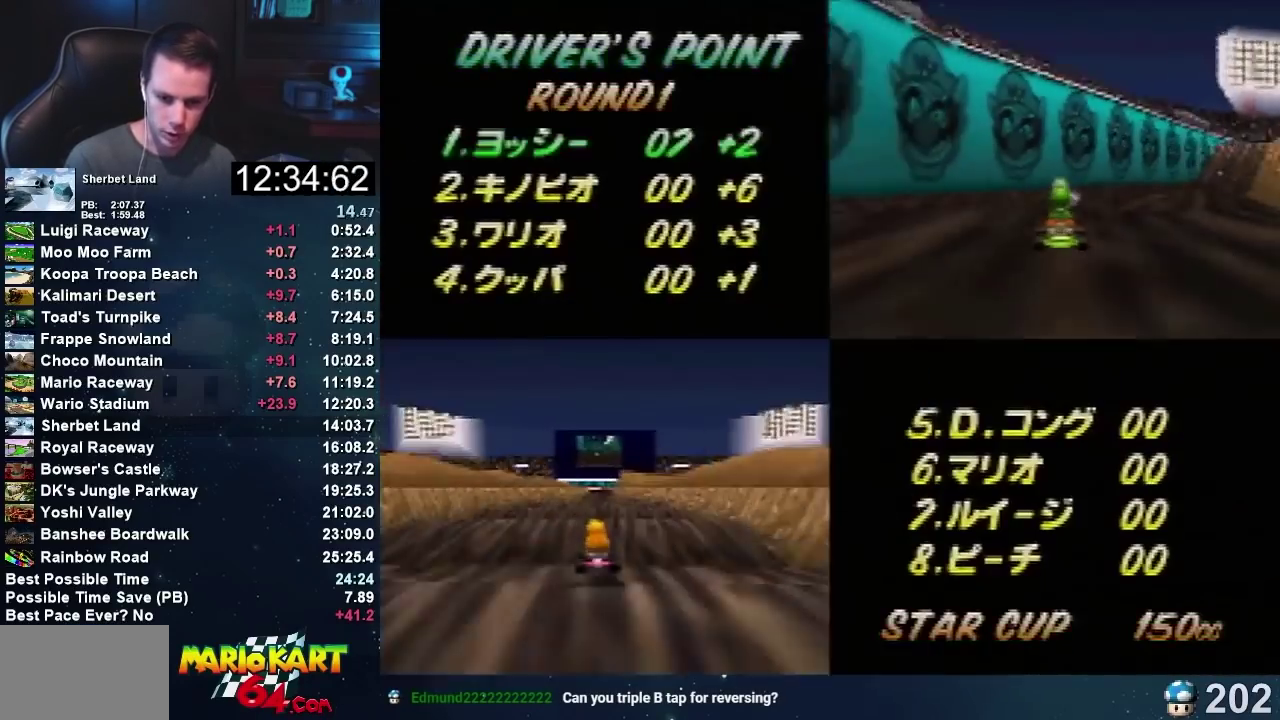
{"buttons": ["A"], "left_stick": "center", "events": [[67, "A", "up"], [133, "A", "down"], [200, "A", "up"], [367, "A", "down"], [434, "A", "up"], [500, "A", "down"]]}
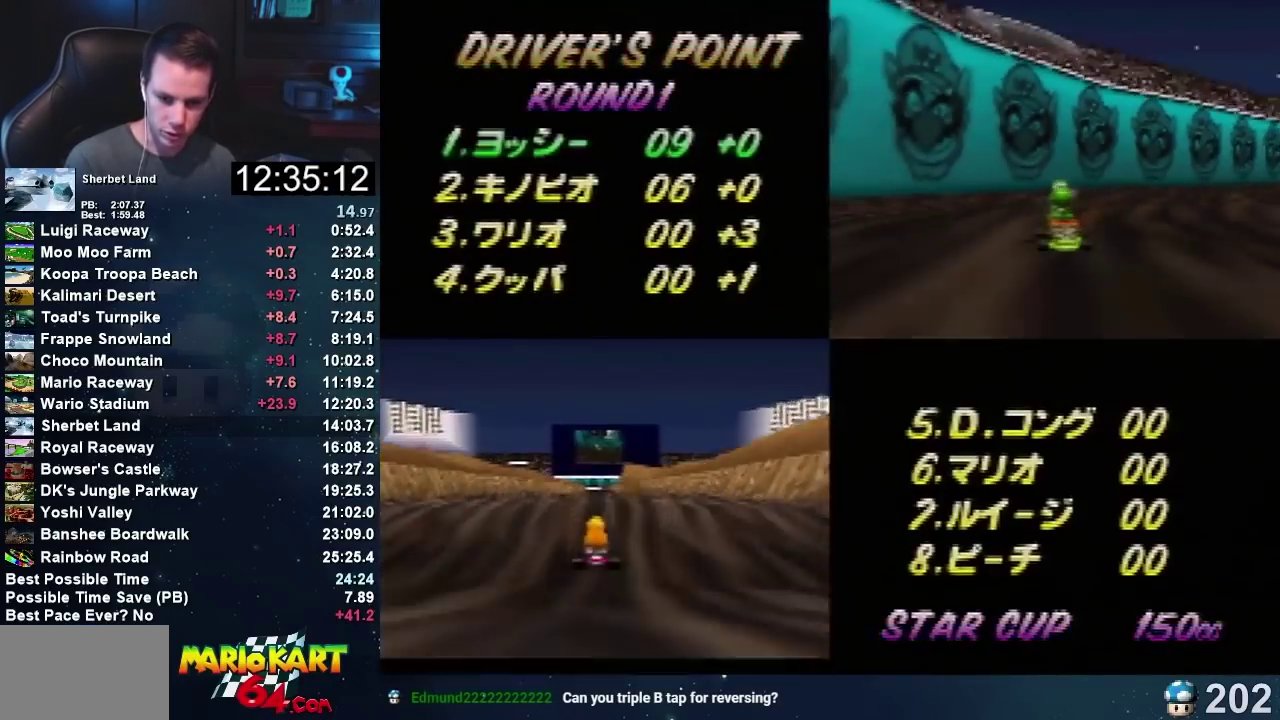
{"buttons": ["A"], "left_stick": "center", "events": [[201, "A", "up"], [267, "A", "down"], [367, "A", "up"], [434, "A", "down"]]}
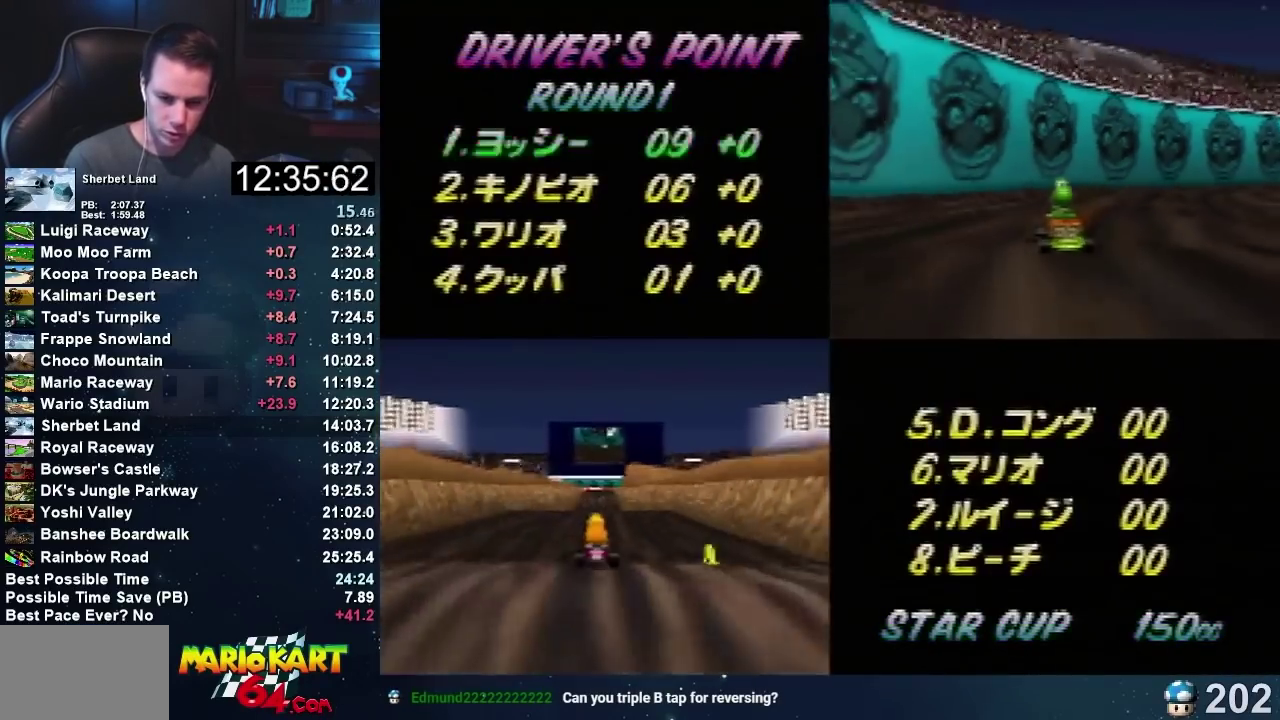
{"buttons": [], "left_stick": "center", "events": [[33, "A", "up"], [100, "A", "down"], [167, "A", "up"], [267, "A", "down"], [334, "A", "up"]]}
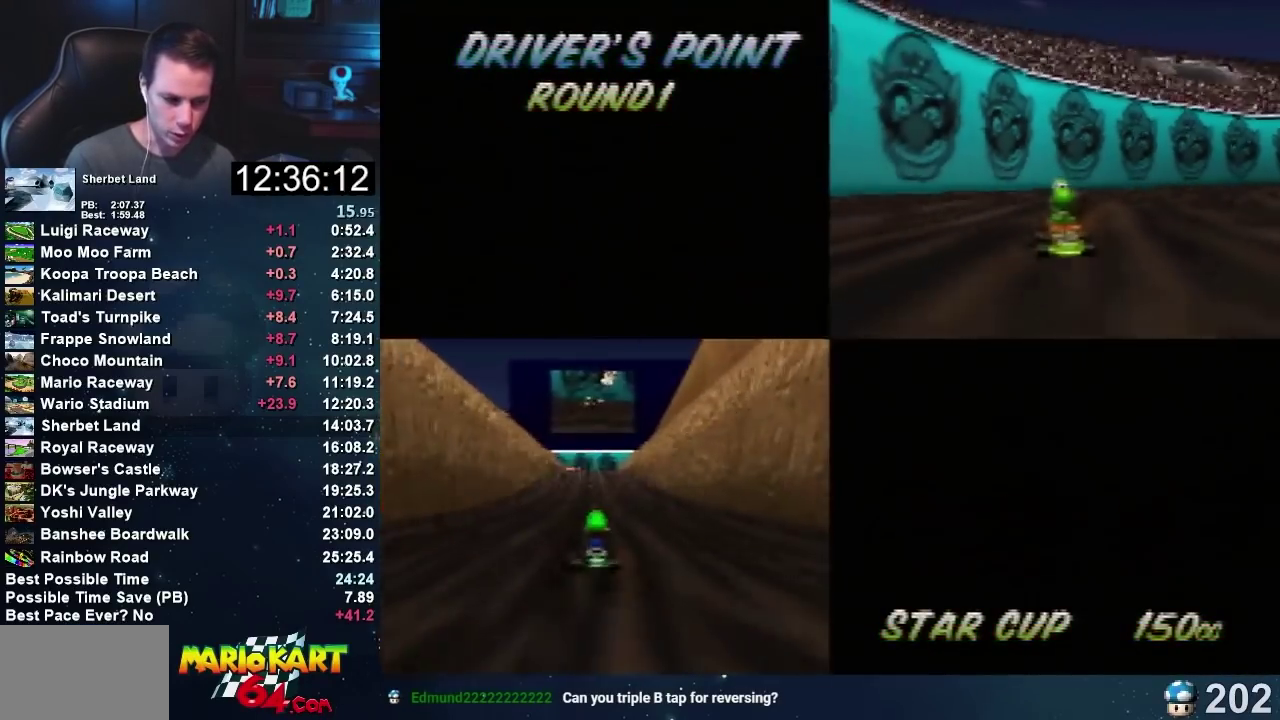
{"buttons": ["A"], "left_stick": "center", "events": [[67, "A", "down"], [134, "A", "up"], [201, "A", "down"], [301, "A", "up"], [501, "A", "down"]]}
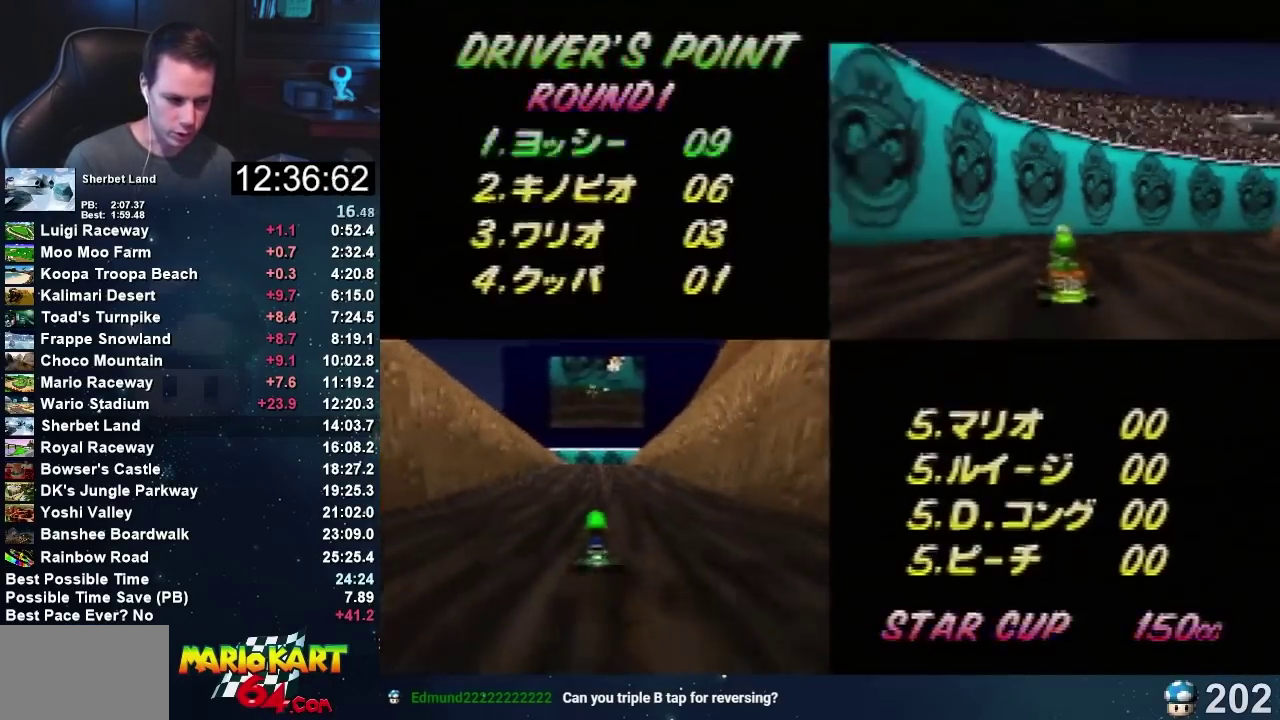
{"buttons": [], "left_stick": "center", "events": [[67, "A", "up"], [133, "A", "down"], [234, "A", "up"], [300, "A", "down"], [367, "A", "up"], [434, "A", "down"], [500, "A", "up"]]}
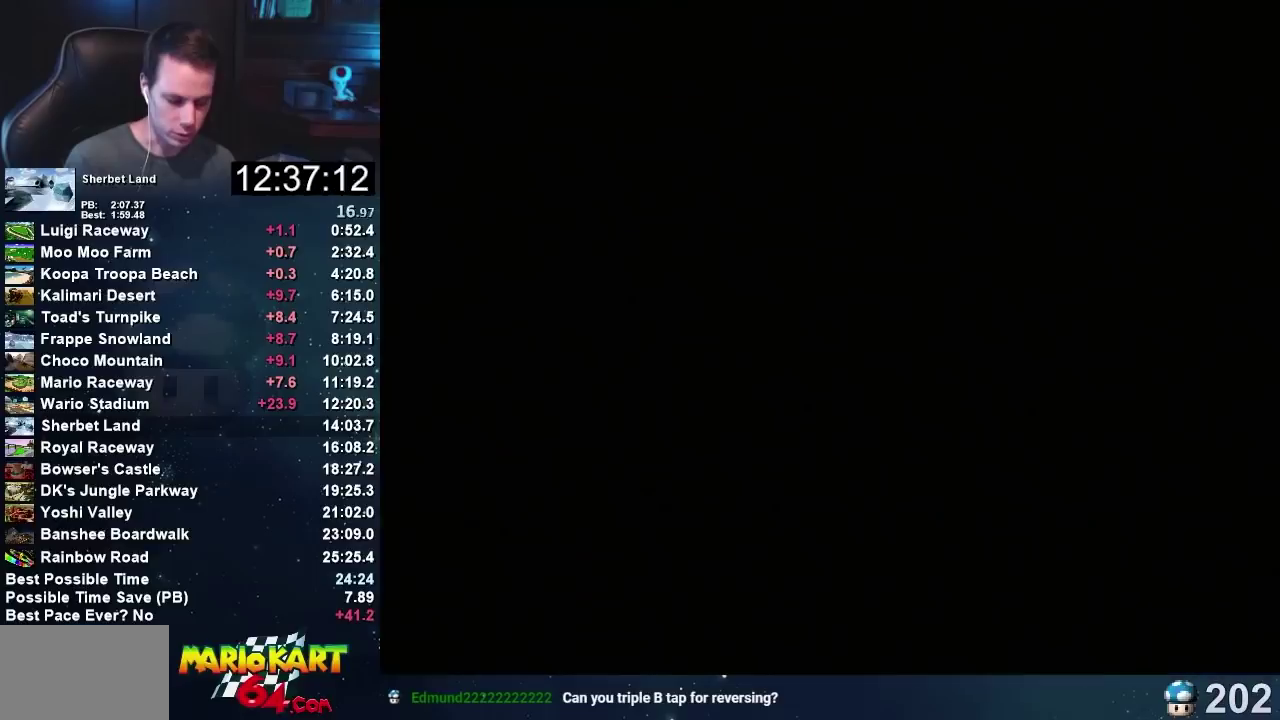
{"buttons": [], "left_stick": "center", "events": []}
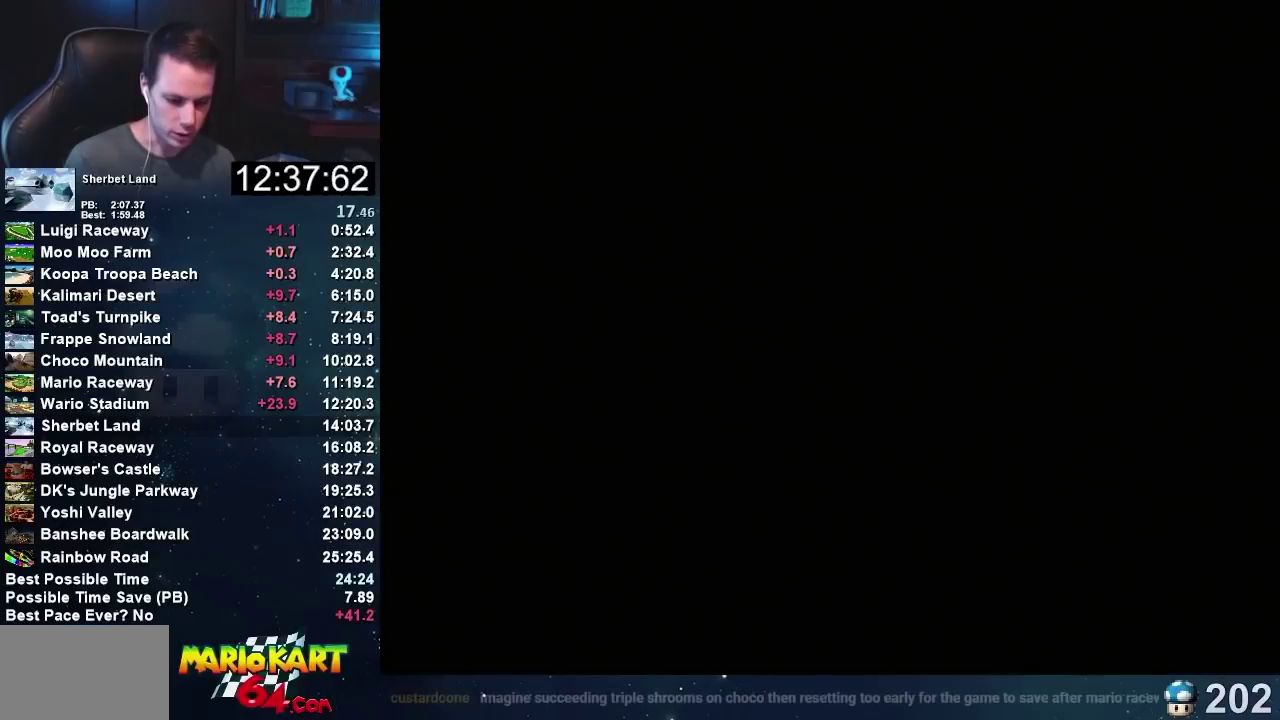
{"buttons": [], "left_stick": "center", "events": []}
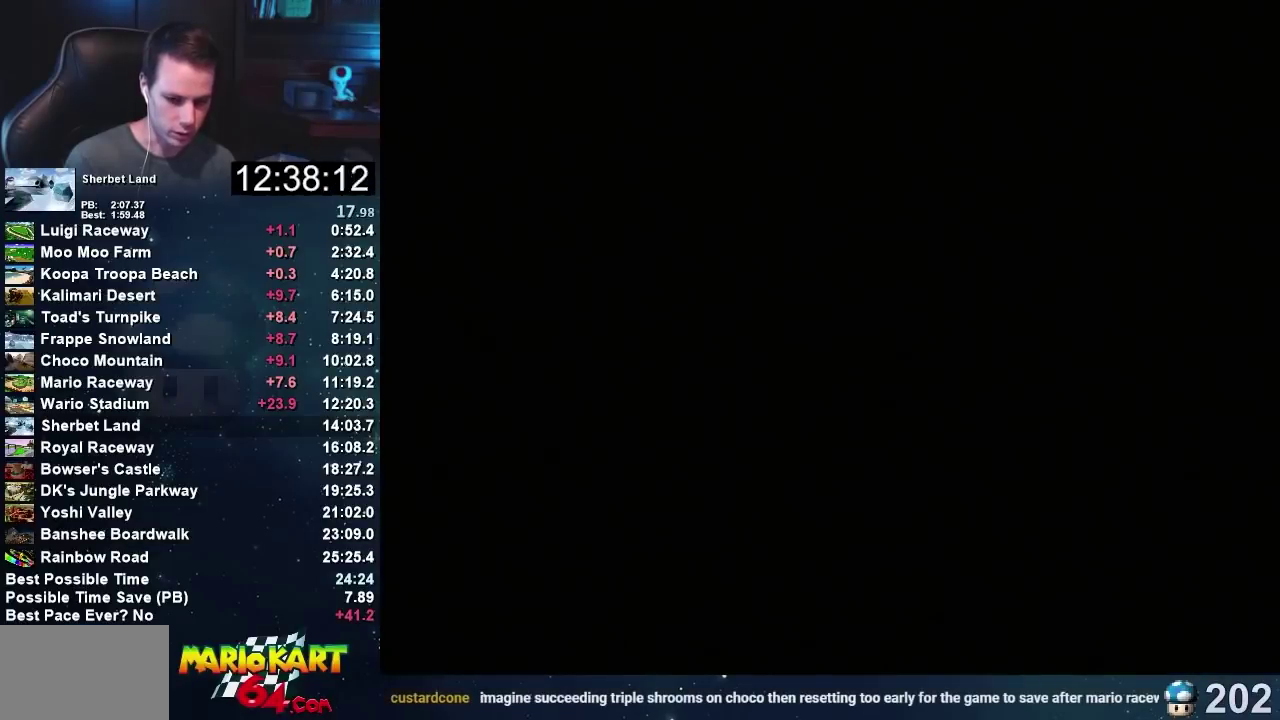
{"buttons": [], "left_stick": "center", "events": [[334, "A", "down"], [401, "A", "up"]]}
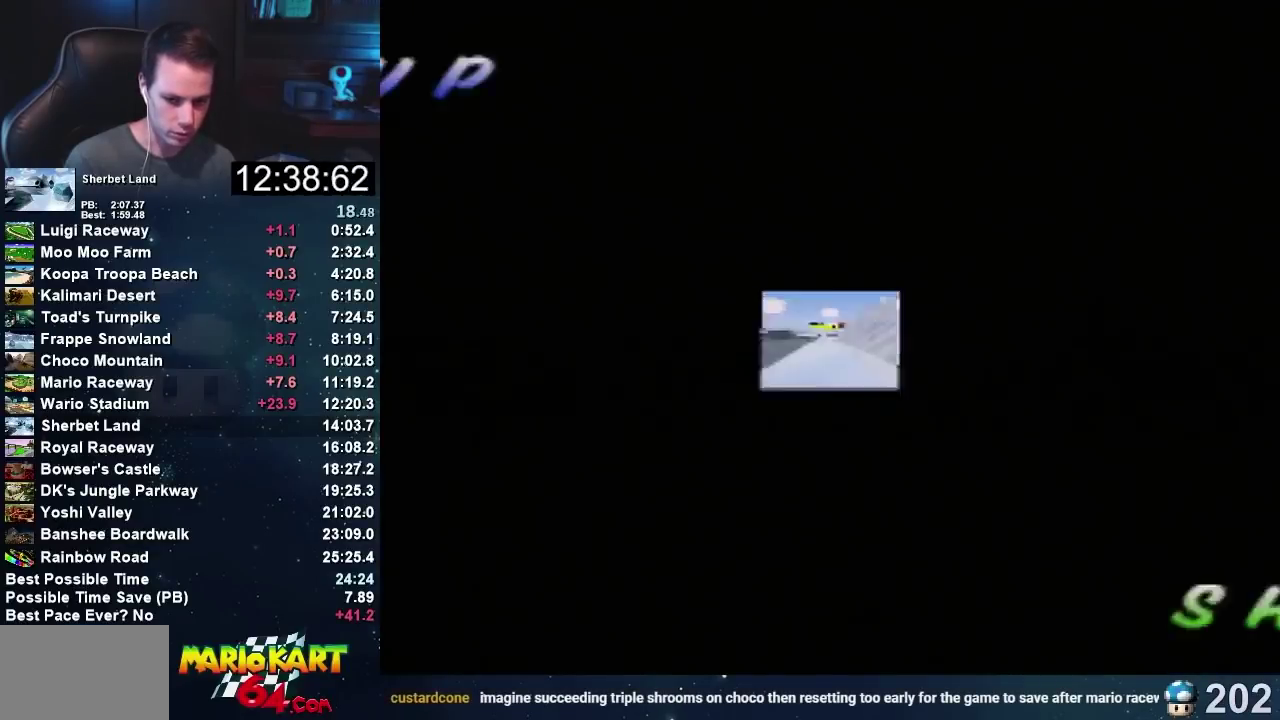
{"buttons": [], "left_stick": "center", "events": []}